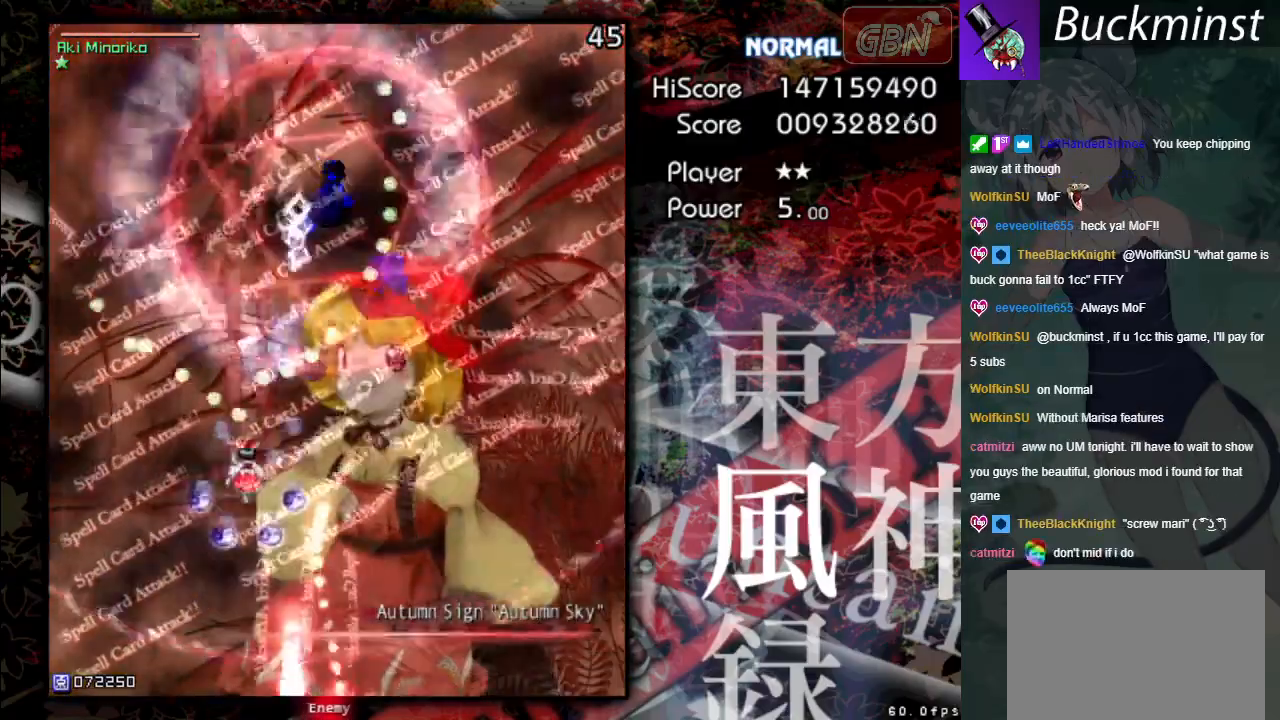
Gameplay with a controller (Xbox layout); each line is a JSON object with the inputs held at the frame after it. "events" lists button and stick changes between this image and that frame as [ms after this image, input, new state], when the widget could be followed in between. Not read: right_stick.
{"buttons": ["A", "X"], "left_stick": "down-left", "events": [[100, "left_stick", "right"], [367, "X", "down"], [367, "left_stick", "down"], [500, "left_stick", "down-left"]]}
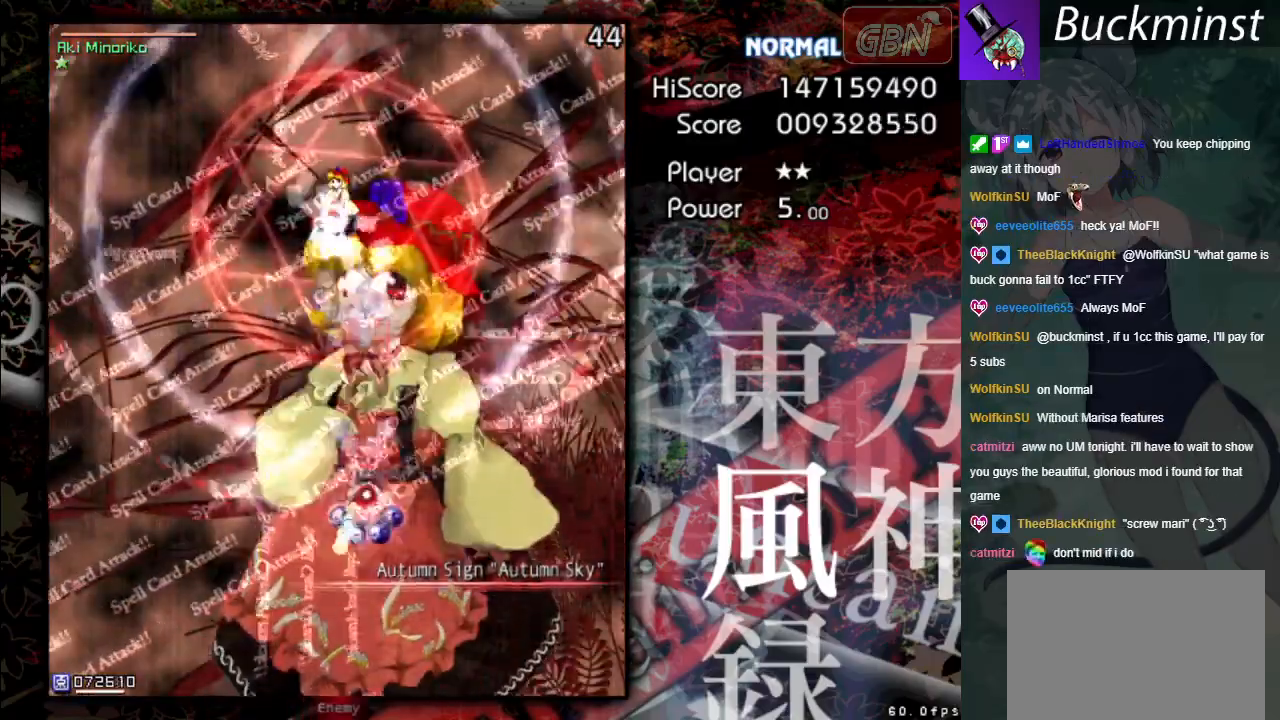
{"buttons": ["A", "X"], "left_stick": "left", "events": [[150, "left_stick", "center"], [383, "left_stick", "left"]]}
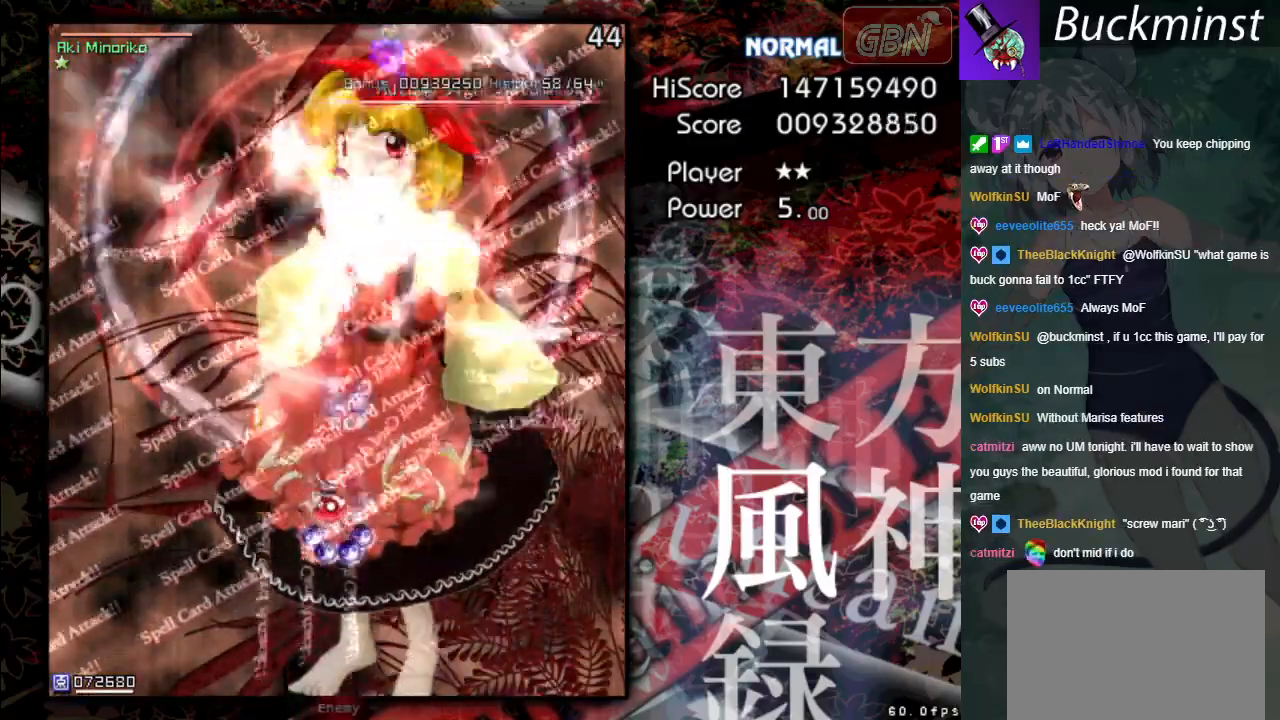
{"buttons": ["A", "X"], "left_stick": "center", "events": [[67, "left_stick", "down"], [433, "left_stick", "center"]]}
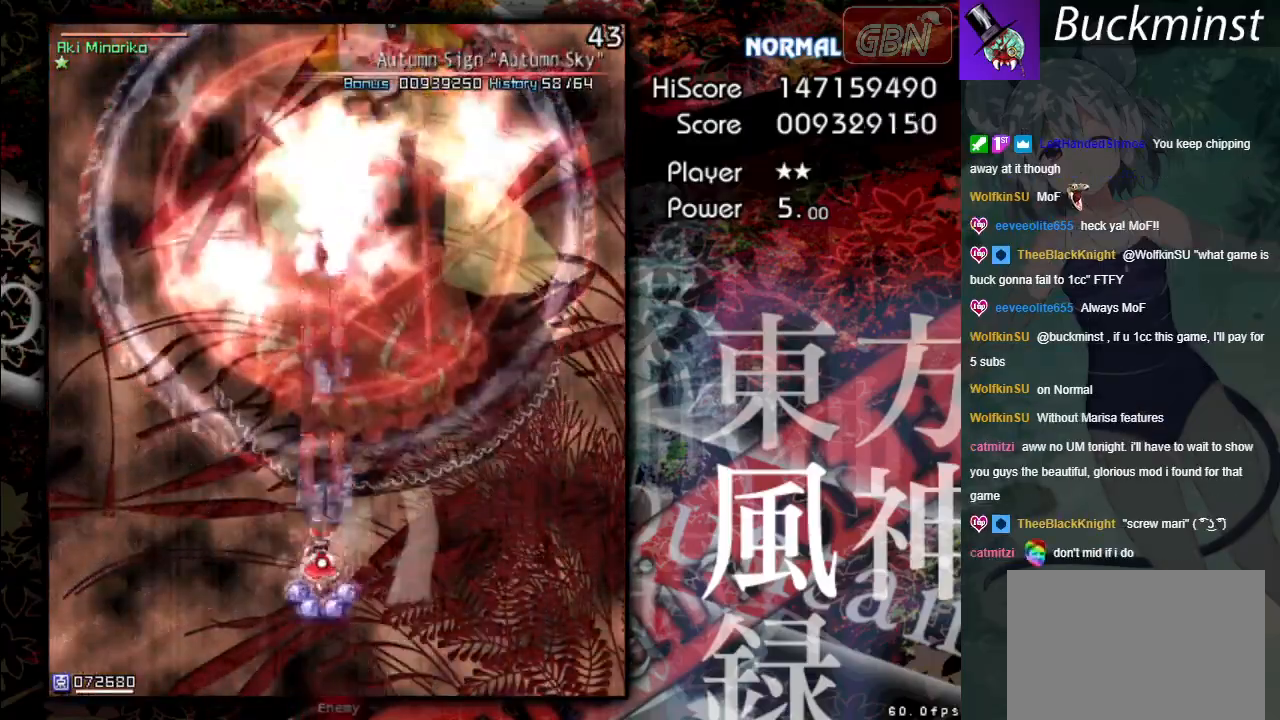
{"buttons": ["A", "X"], "left_stick": "center", "events": [[133, "left_stick", "down-right"], [317, "left_stick", "center"]]}
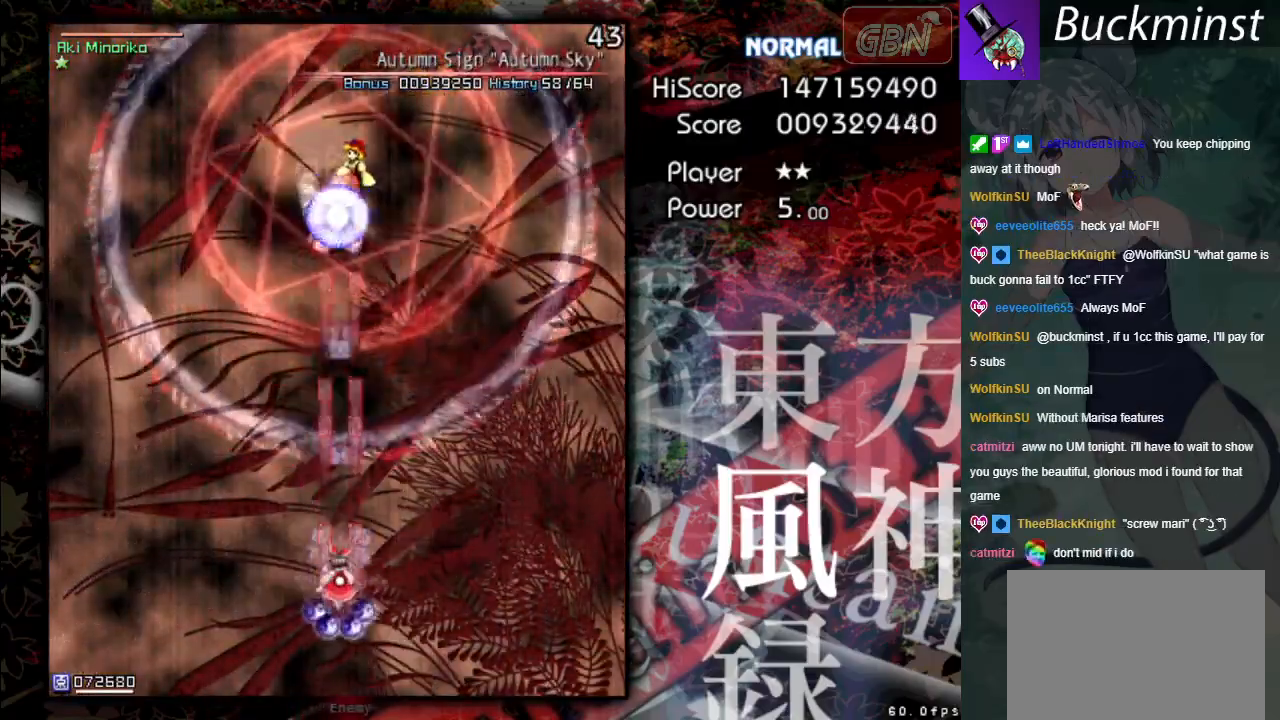
{"buttons": ["A", "X"], "left_stick": "left", "events": [[83, "left_stick", "left"], [200, "left_stick", "center"], [467, "left_stick", "left"]]}
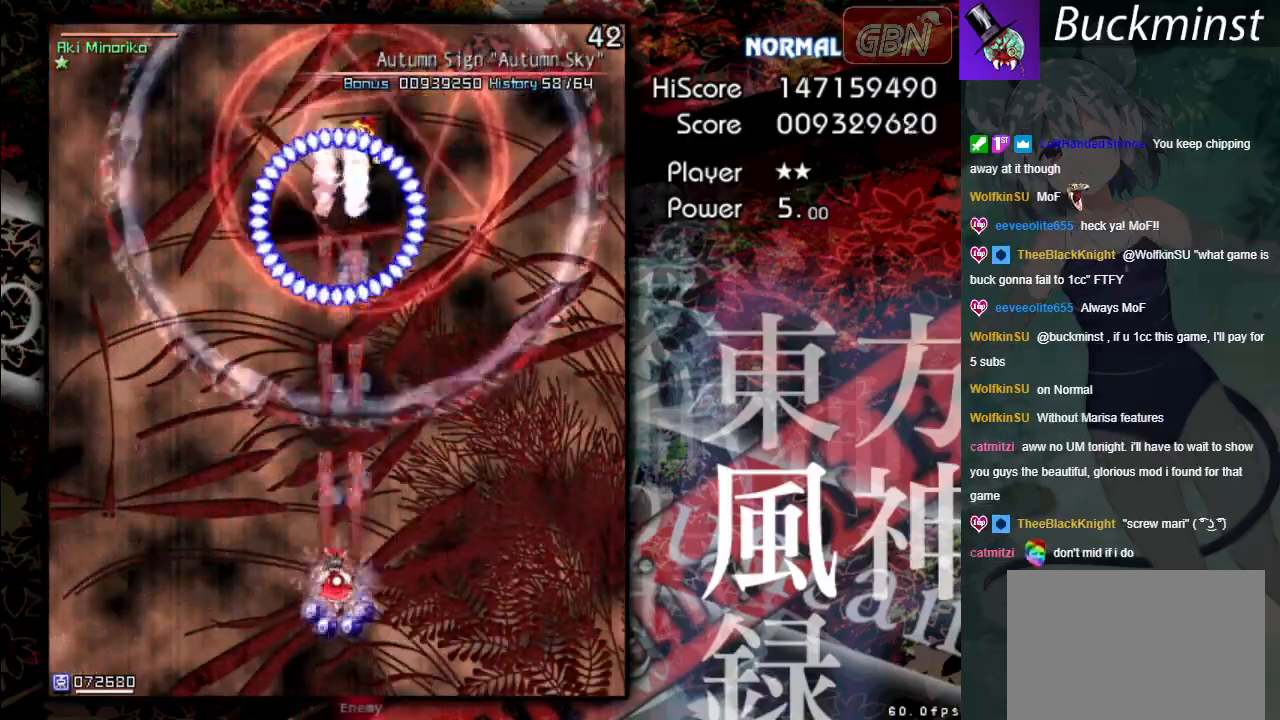
{"buttons": ["A", "X"], "left_stick": "center", "events": [[133, "left_stick", "center"]]}
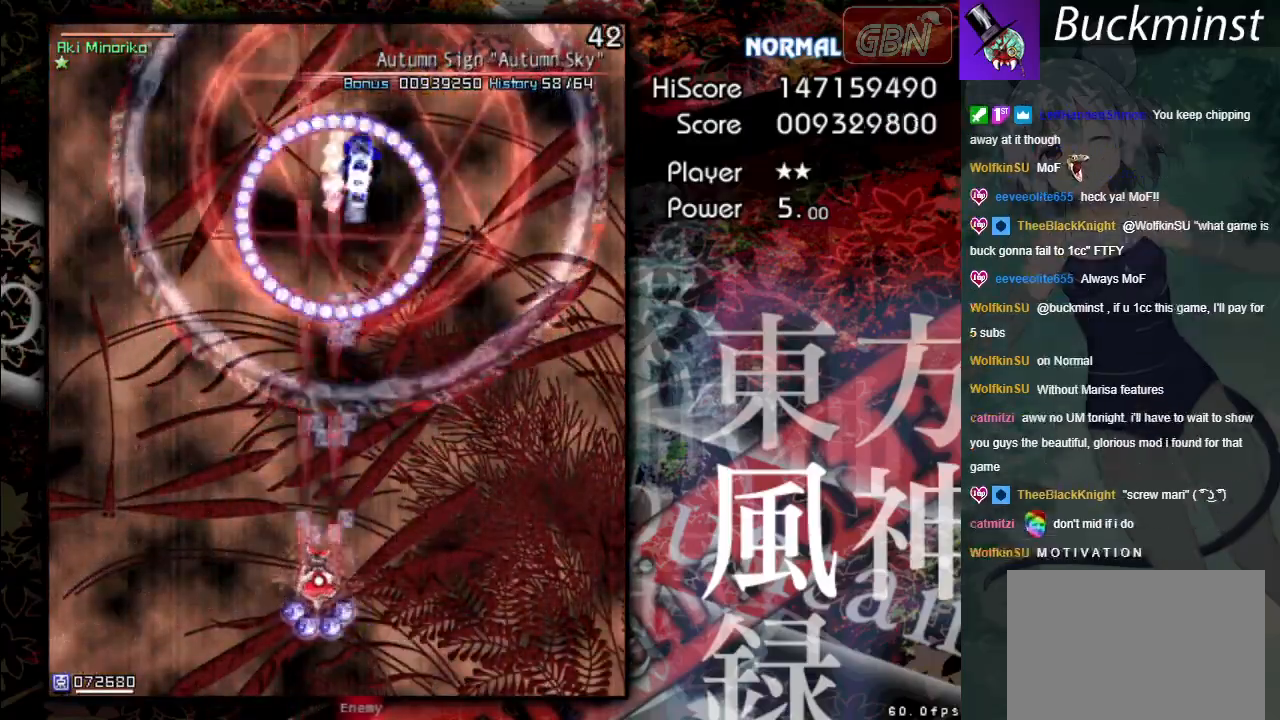
{"buttons": ["A", "X"], "left_stick": "center", "events": []}
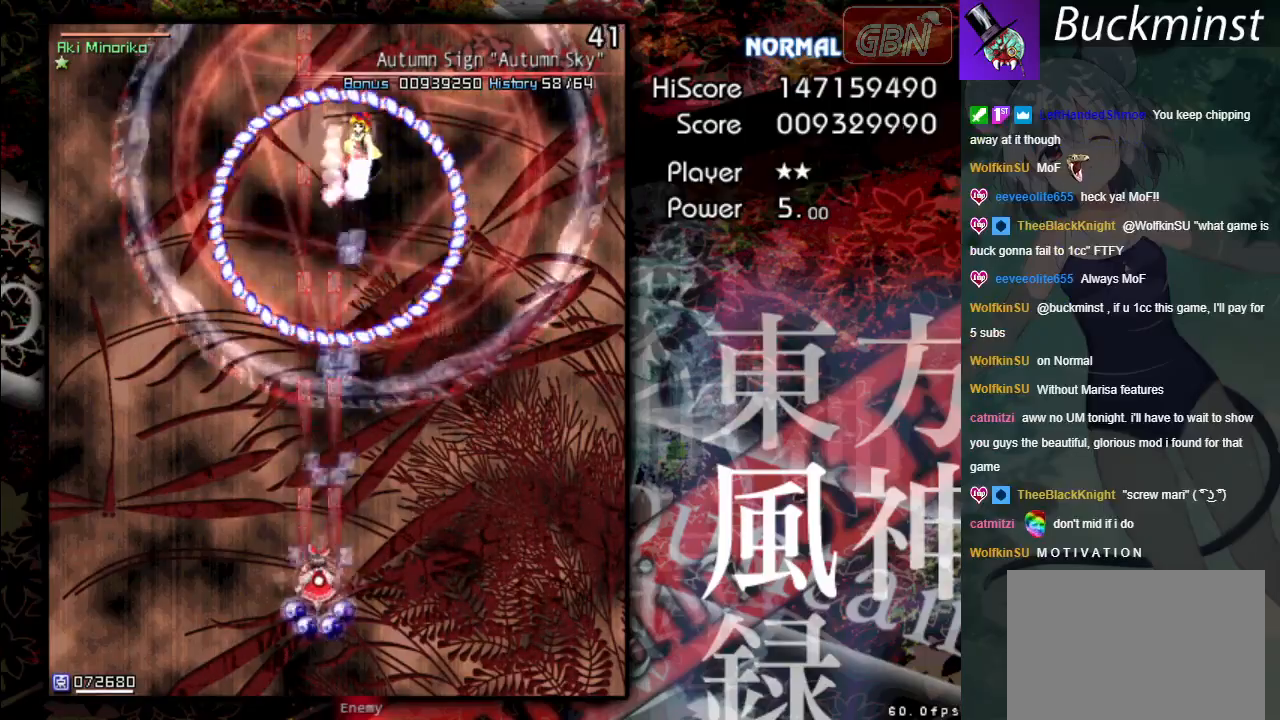
{"buttons": ["A", "X"], "left_stick": "center", "events": [[233, "left_stick", "down-right"], [400, "left_stick", "center"]]}
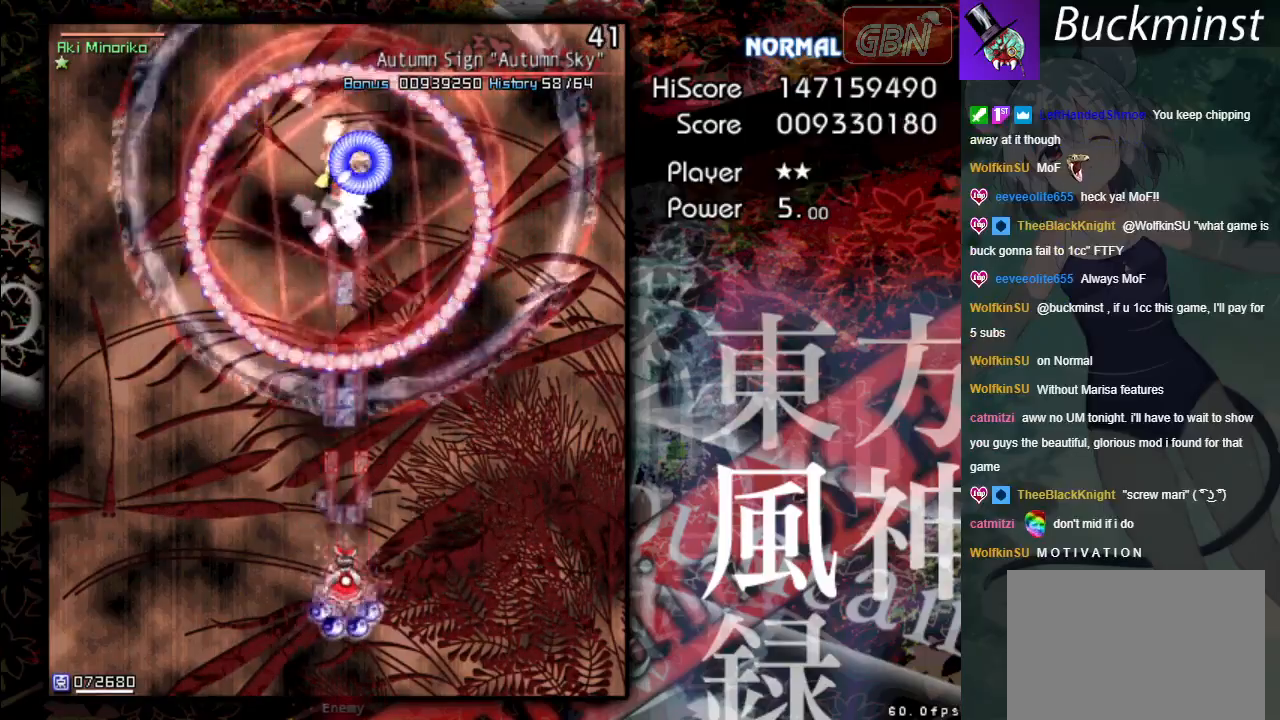
{"buttons": ["A", "X"], "left_stick": "center", "events": []}
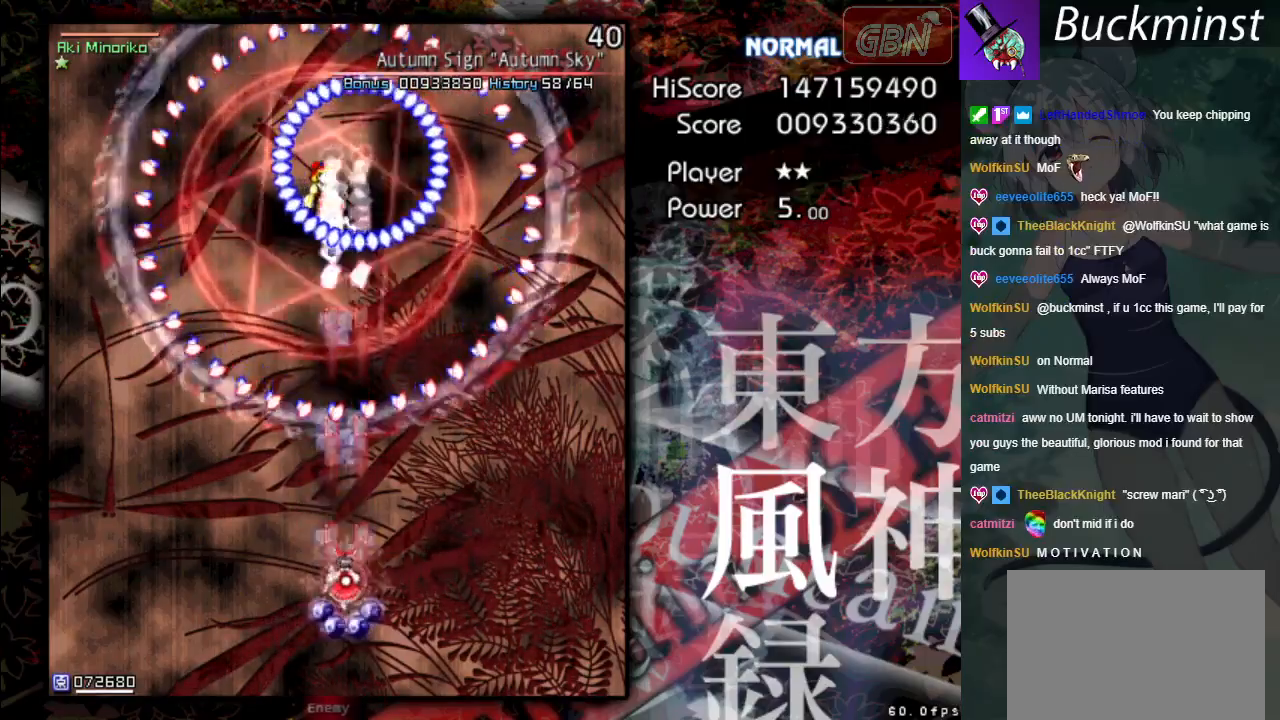
{"buttons": ["A", "X"], "left_stick": "center", "events": [[100, "left_stick", "down"], [417, "left_stick", "center"]]}
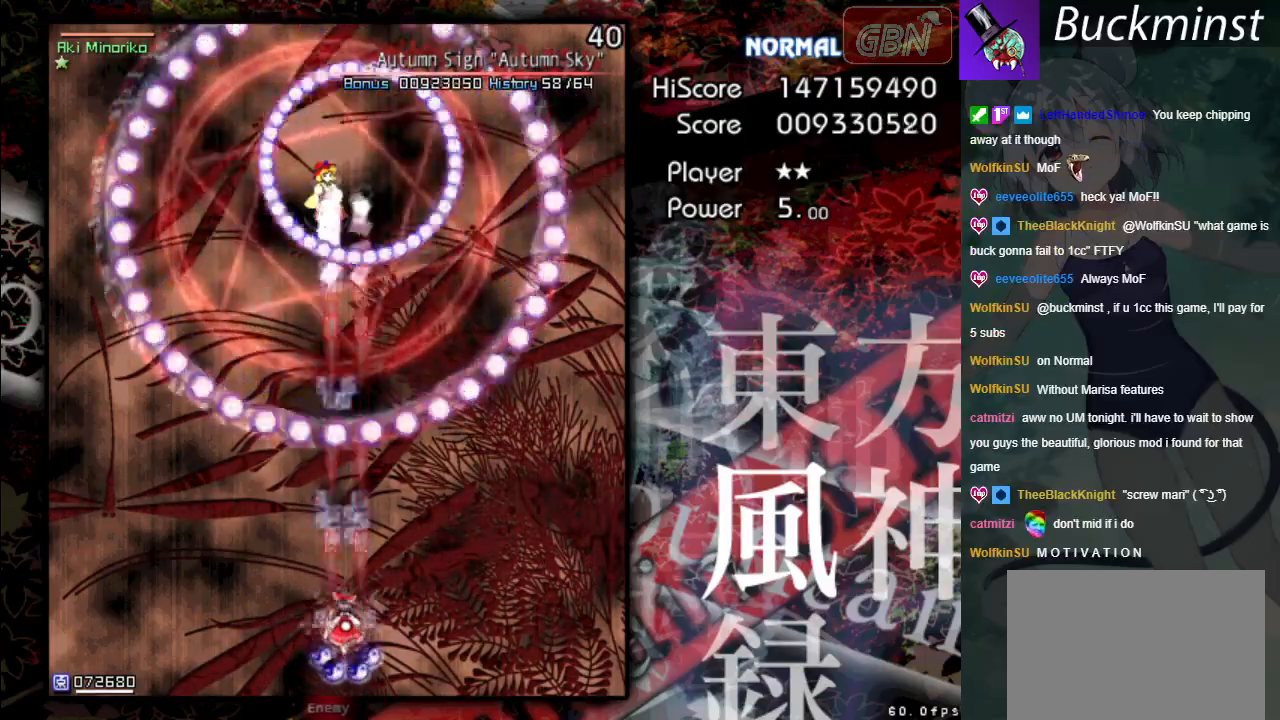
{"buttons": ["A", "X"], "left_stick": "left", "events": [[383, "left_stick", "left"]]}
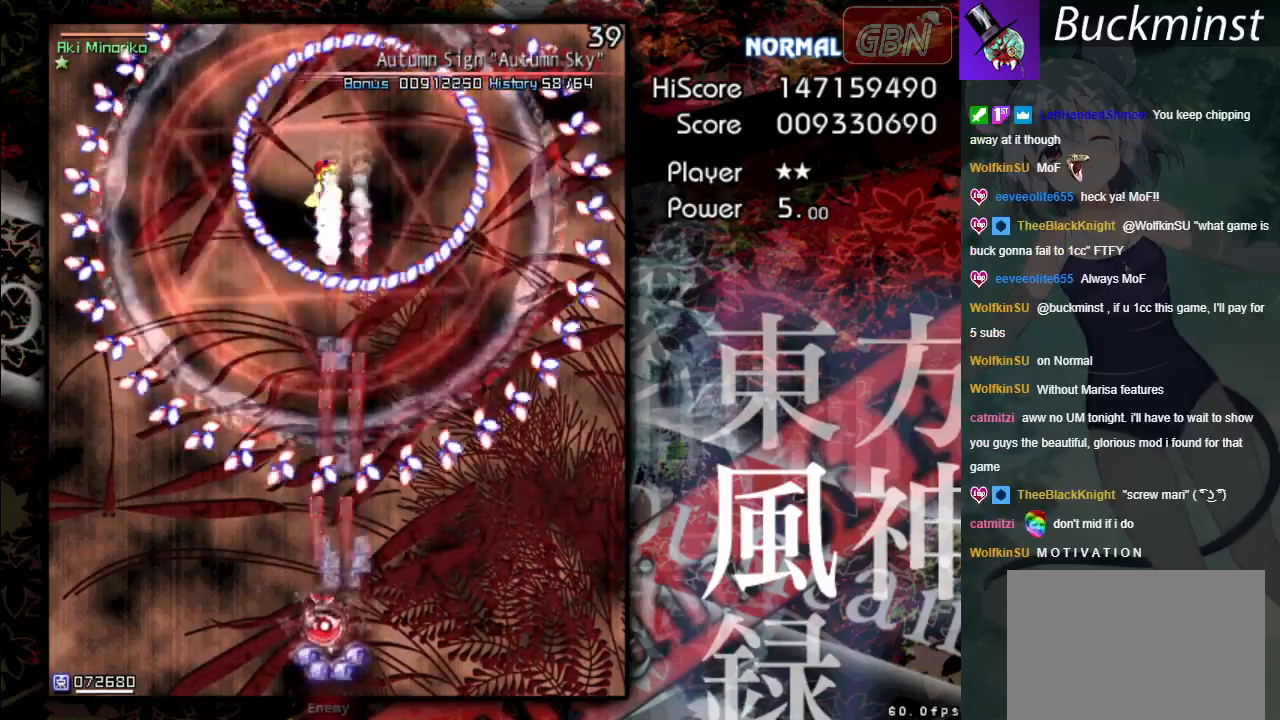
{"buttons": ["A", "X"], "left_stick": "center", "events": [[50, "left_stick", "center"]]}
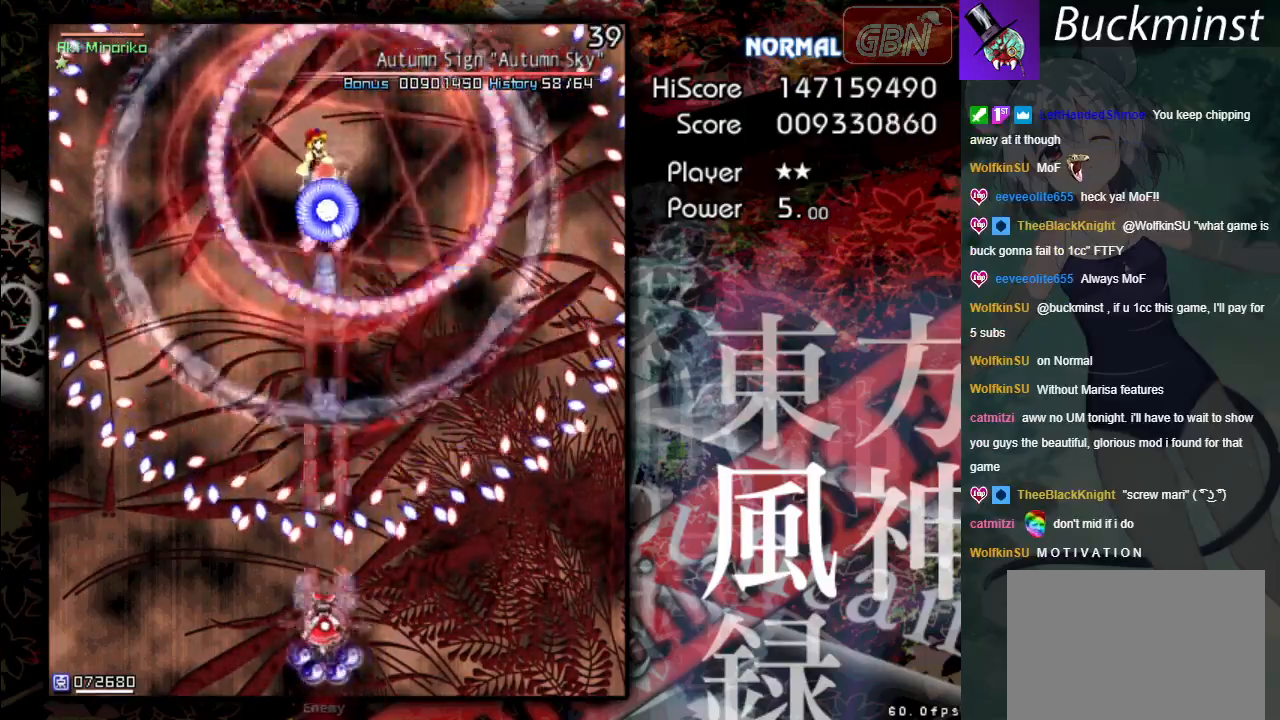
{"buttons": ["A", "X"], "left_stick": "down-right", "events": [[450, "left_stick", "down-right"]]}
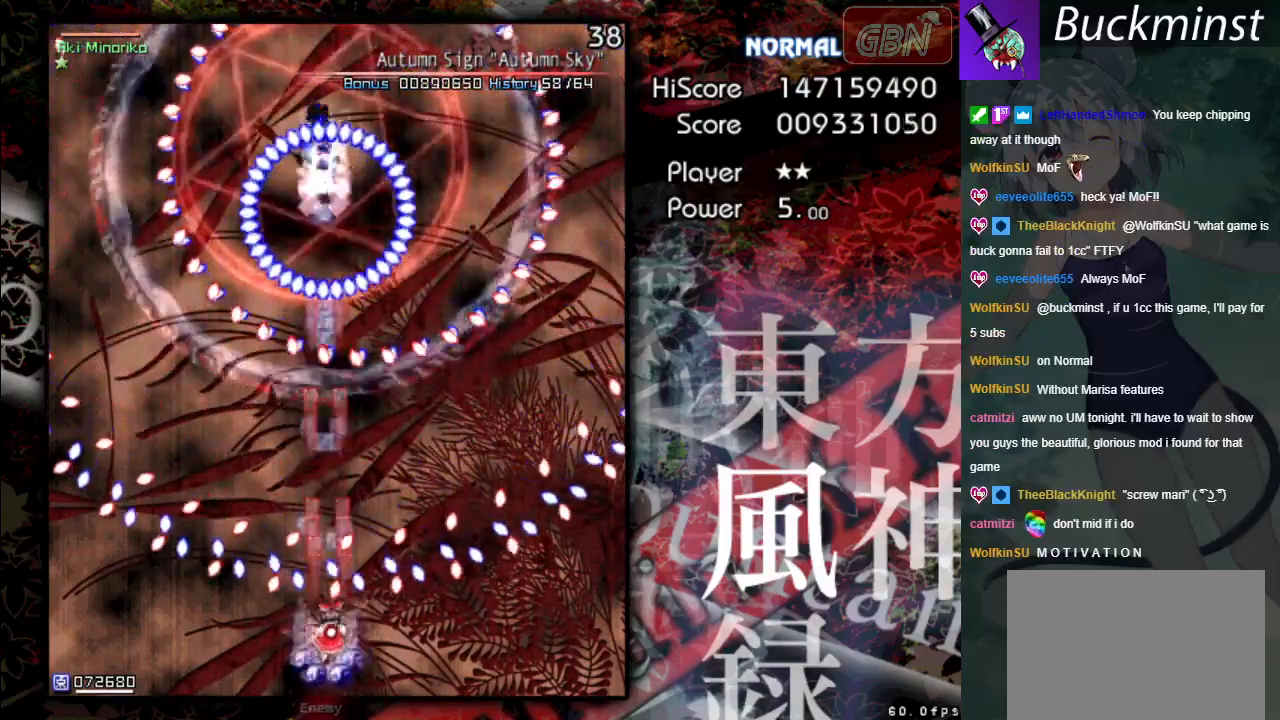
{"buttons": ["A", "X"], "left_stick": "center", "events": [[183, "left_stick", "center"]]}
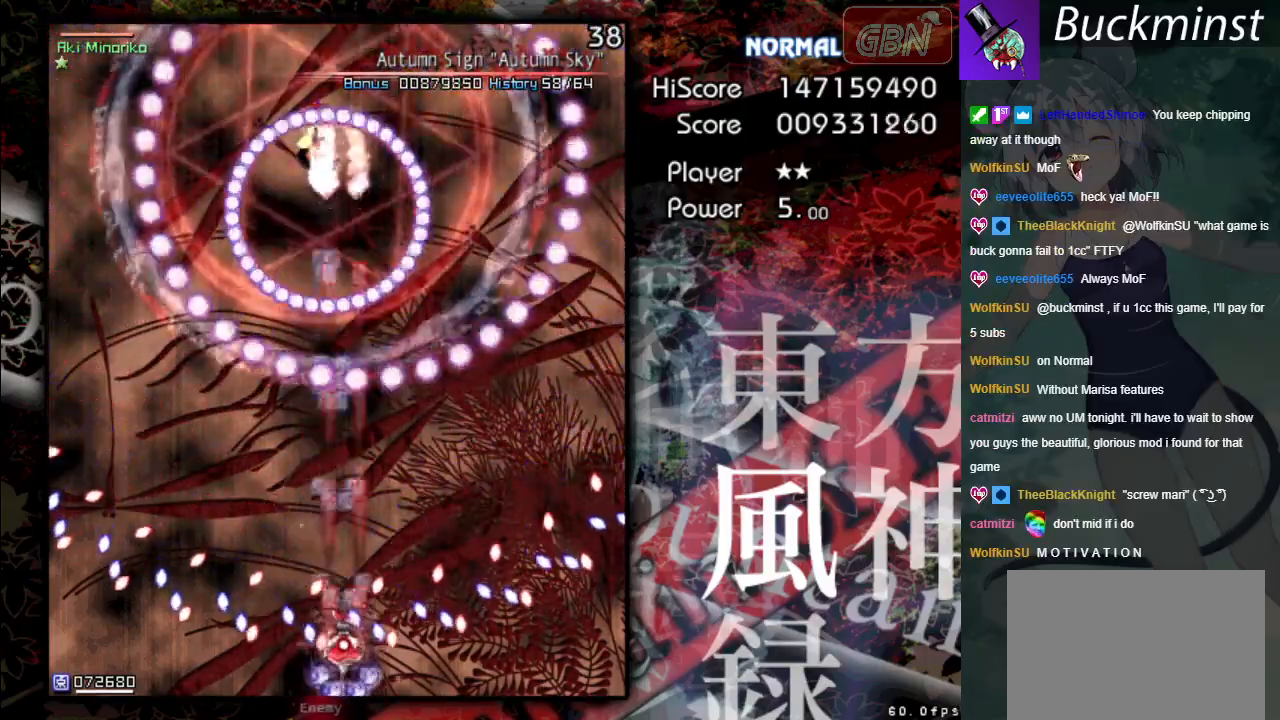
{"buttons": ["A", "X"], "left_stick": "up-left", "events": [[200, "left_stick", "up"], [350, "left_stick", "up-left"]]}
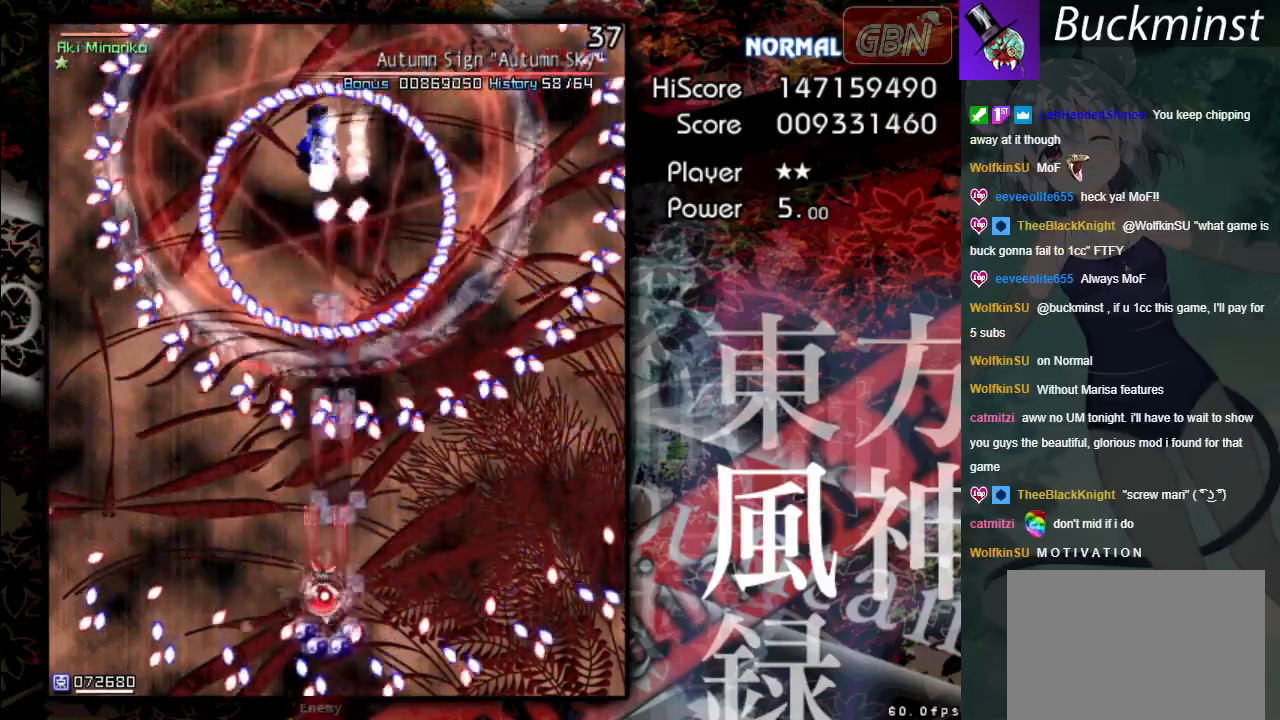
{"buttons": ["A", "X"], "left_stick": "down", "events": [[17, "left_stick", "up"], [217, "left_stick", "right"], [333, "left_stick", "down-left"], [467, "left_stick", "down"]]}
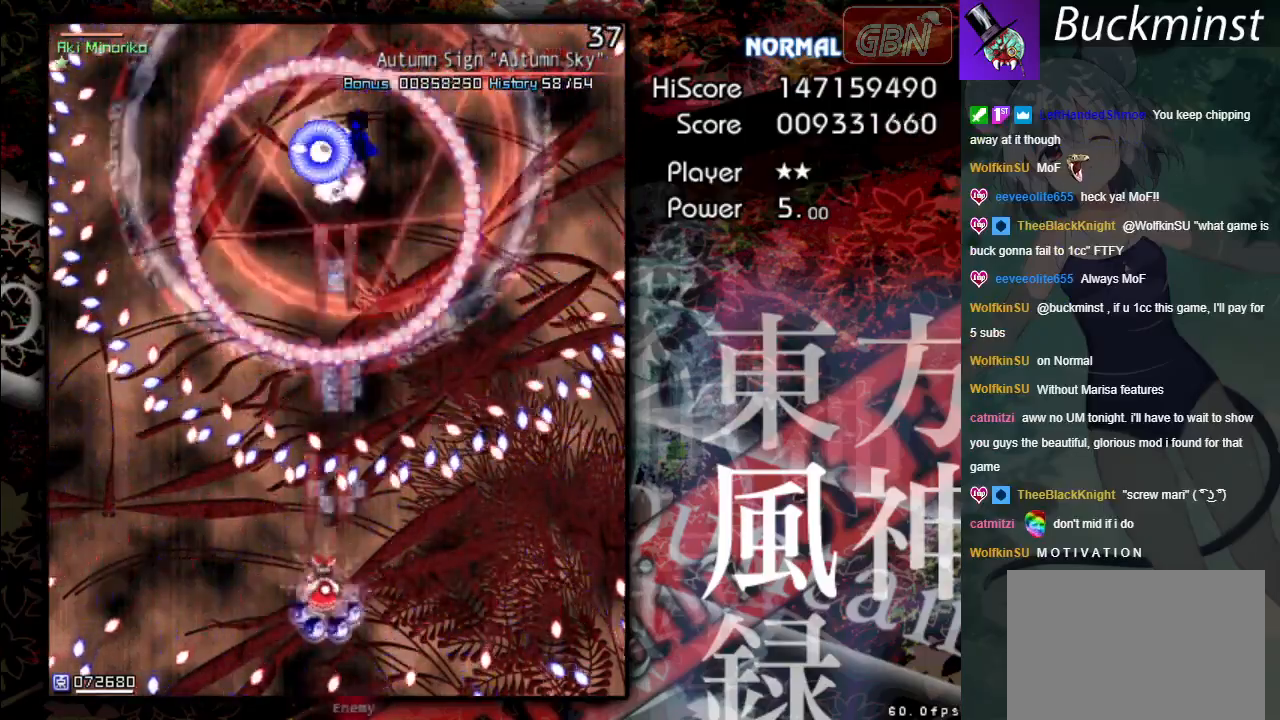
{"buttons": ["A", "X"], "left_stick": "down-right", "events": [[17, "left_stick", "down-right"], [150, "left_stick", "center"], [417, "left_stick", "down-right"]]}
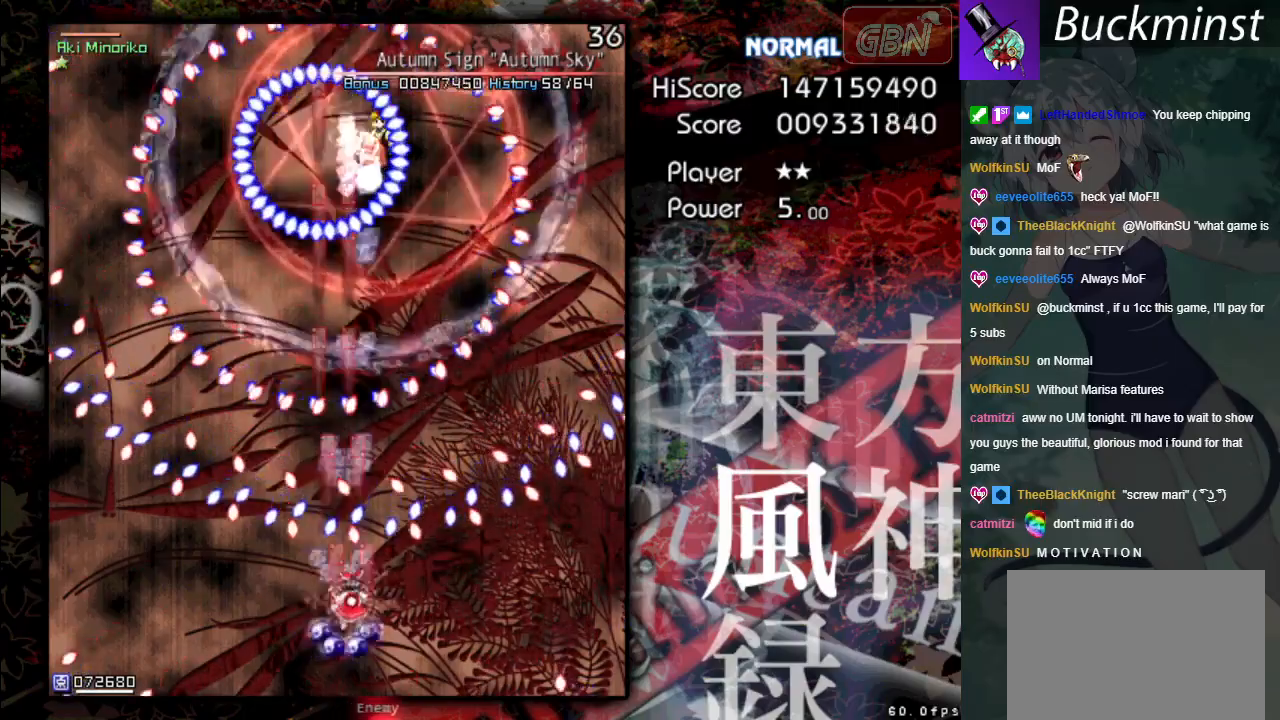
{"buttons": ["A", "X"], "left_stick": "down-left", "events": [[250, "left_stick", "down"], [383, "left_stick", "down-left"]]}
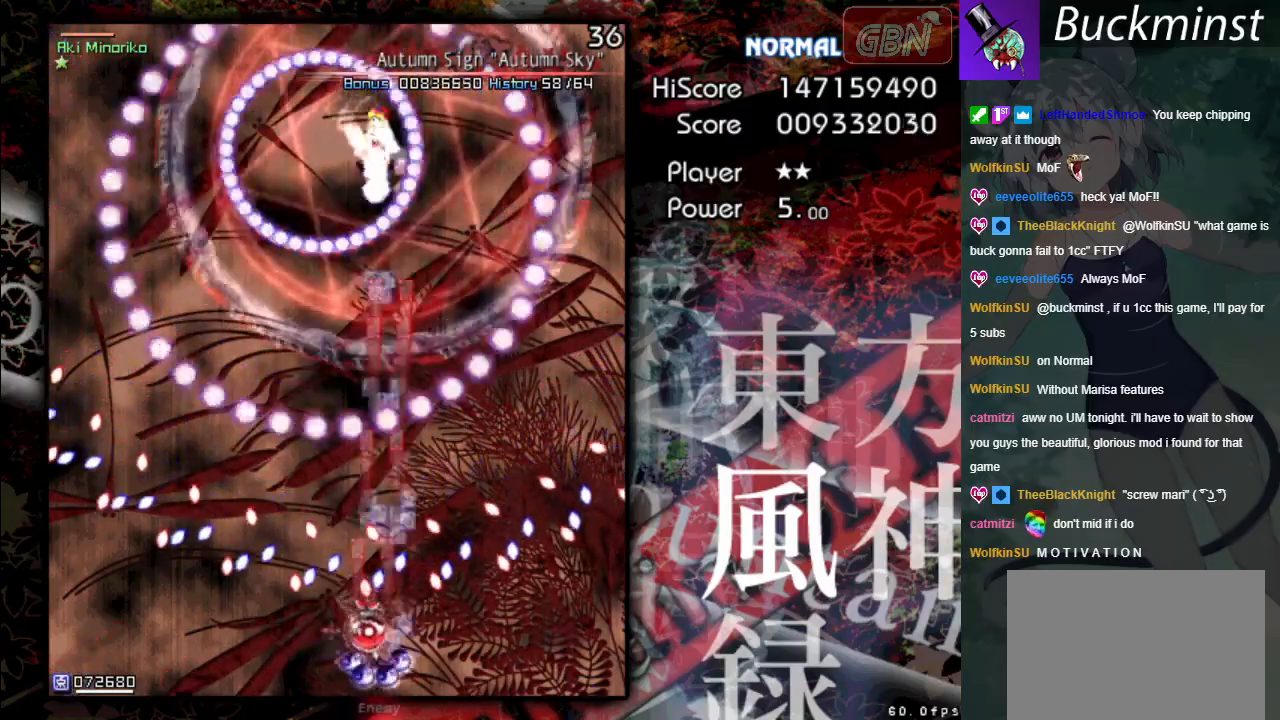
{"buttons": ["A", "X"], "left_stick": "down-right", "events": [[83, "left_stick", "down-right"], [167, "left_stick", "center"], [300, "left_stick", "down-right"]]}
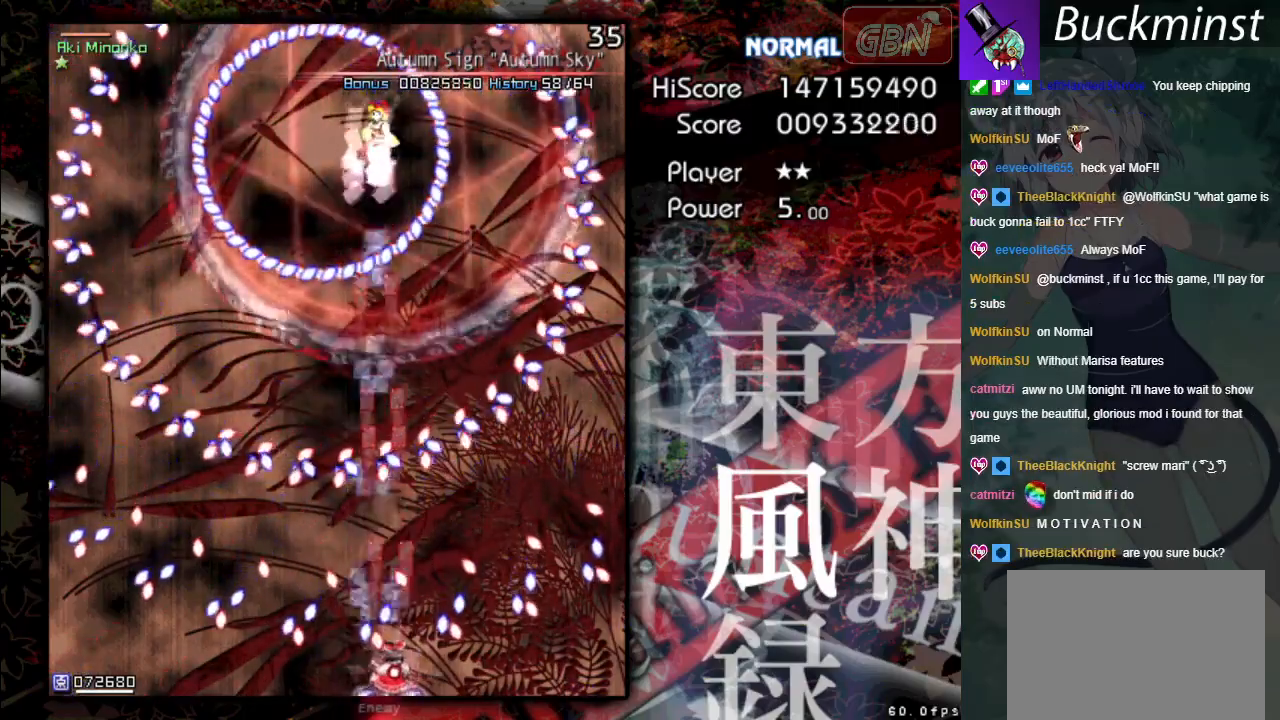
{"buttons": ["A", "X"], "left_stick": "up", "events": [[117, "left_stick", "center"], [383, "left_stick", "up"]]}
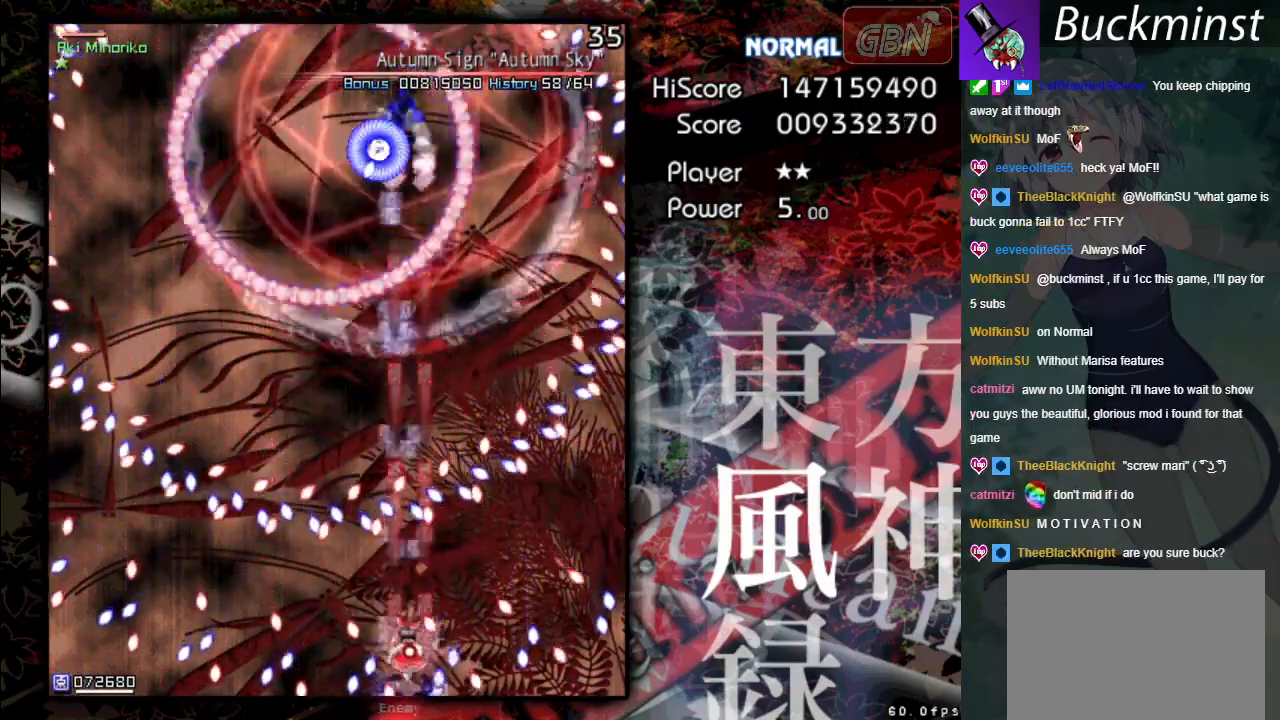
{"buttons": ["A", "X"], "left_stick": "center", "events": [[50, "left_stick", "up-left"], [317, "left_stick", "center"]]}
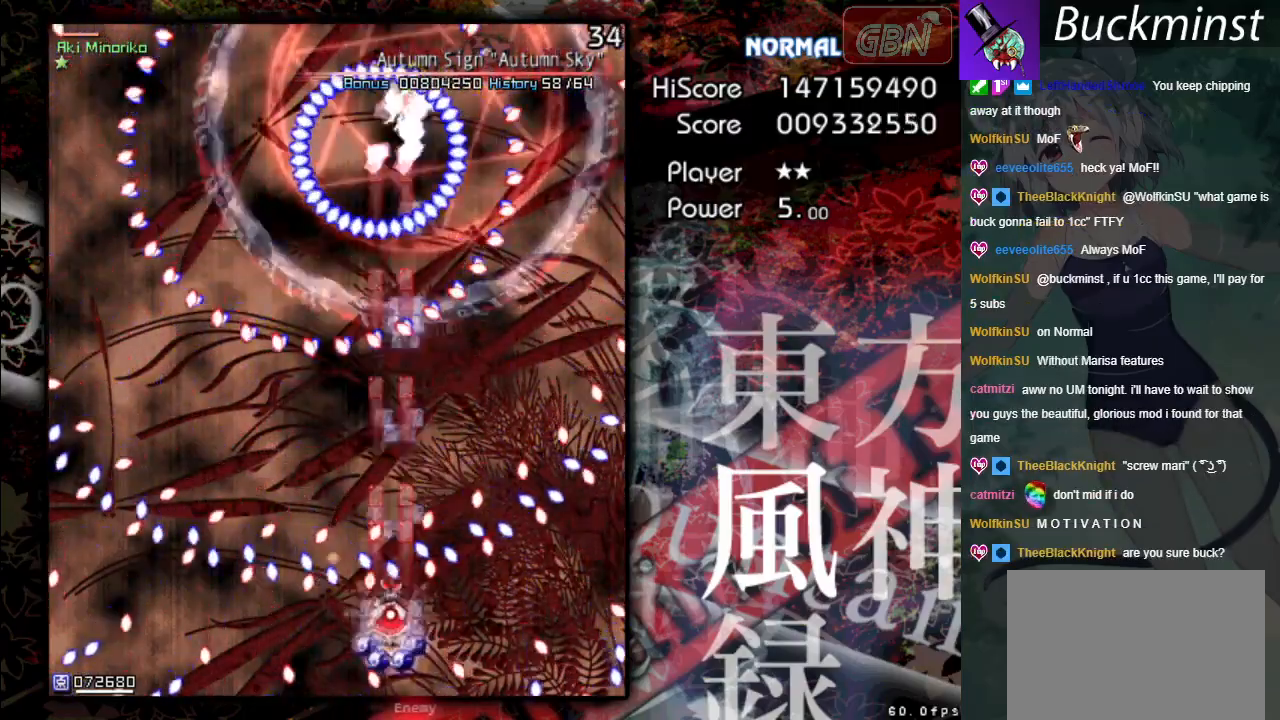
{"buttons": ["A", "X"], "left_stick": "down", "events": [[33, "left_stick", "down"], [300, "left_stick", "center"], [400, "left_stick", "down"]]}
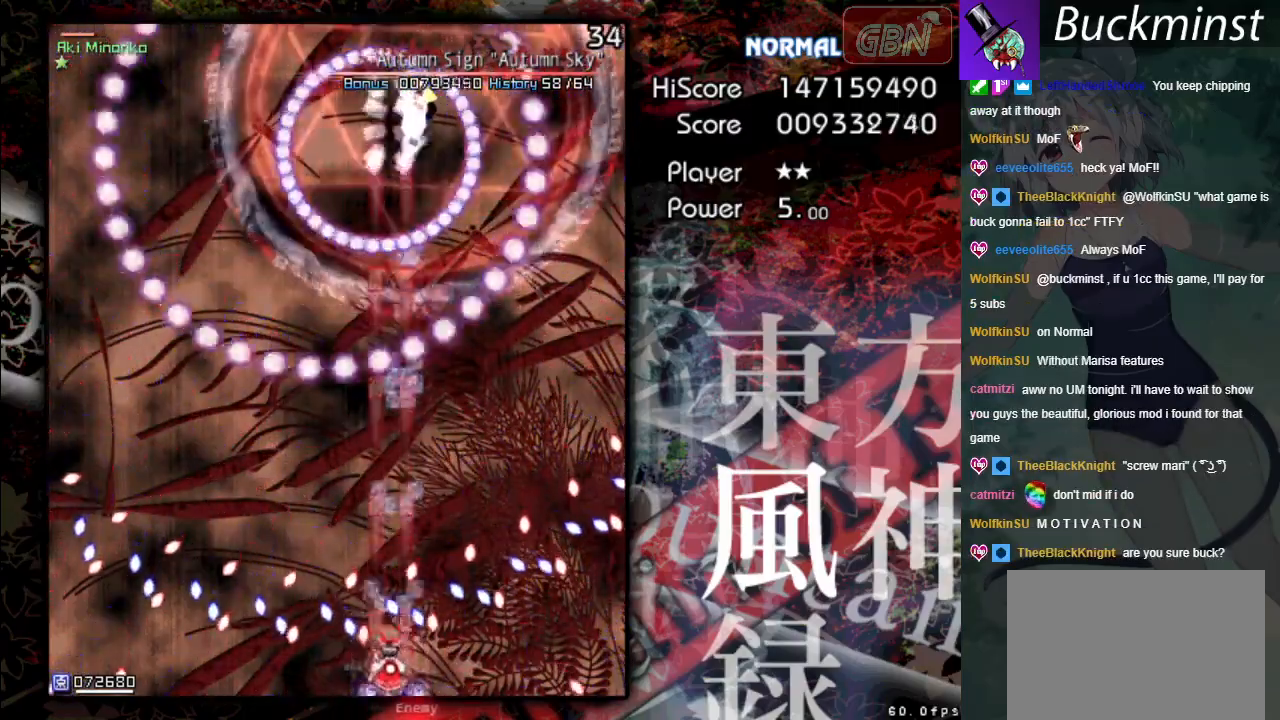
{"buttons": ["A", "X"], "left_stick": "up", "events": [[300, "left_stick", "center"], [450, "left_stick", "up"]]}
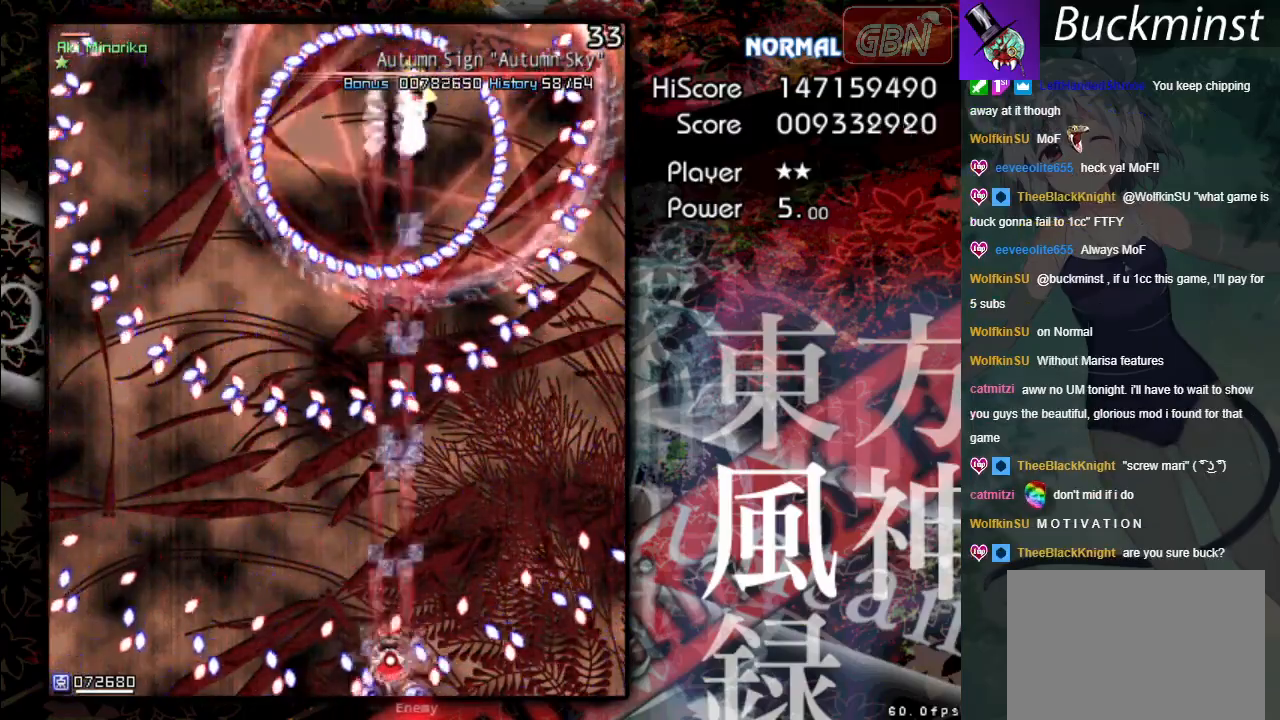
{"buttons": ["A", "X"], "left_stick": "center", "events": [[83, "left_stick", "down-right"], [283, "left_stick", "center"]]}
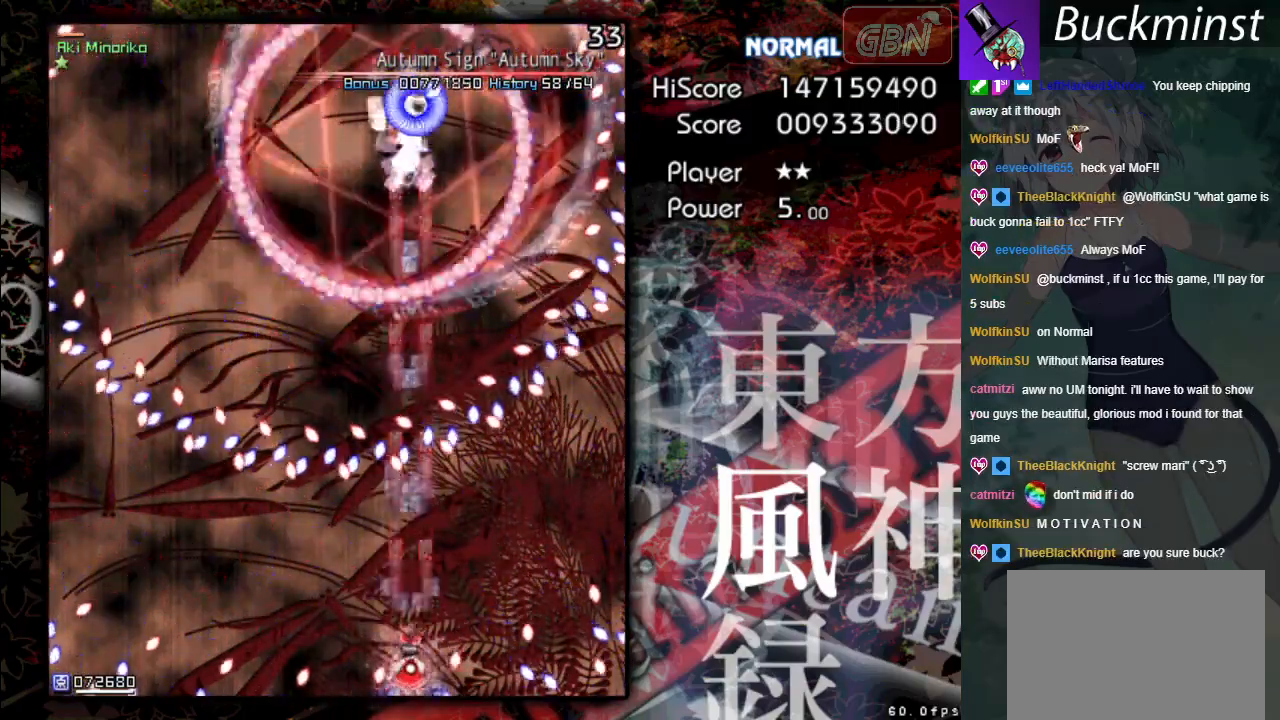
{"buttons": ["A", "X"], "left_stick": "down", "events": [[33, "left_stick", "up-left"], [250, "left_stick", "left"], [400, "left_stick", "down"]]}
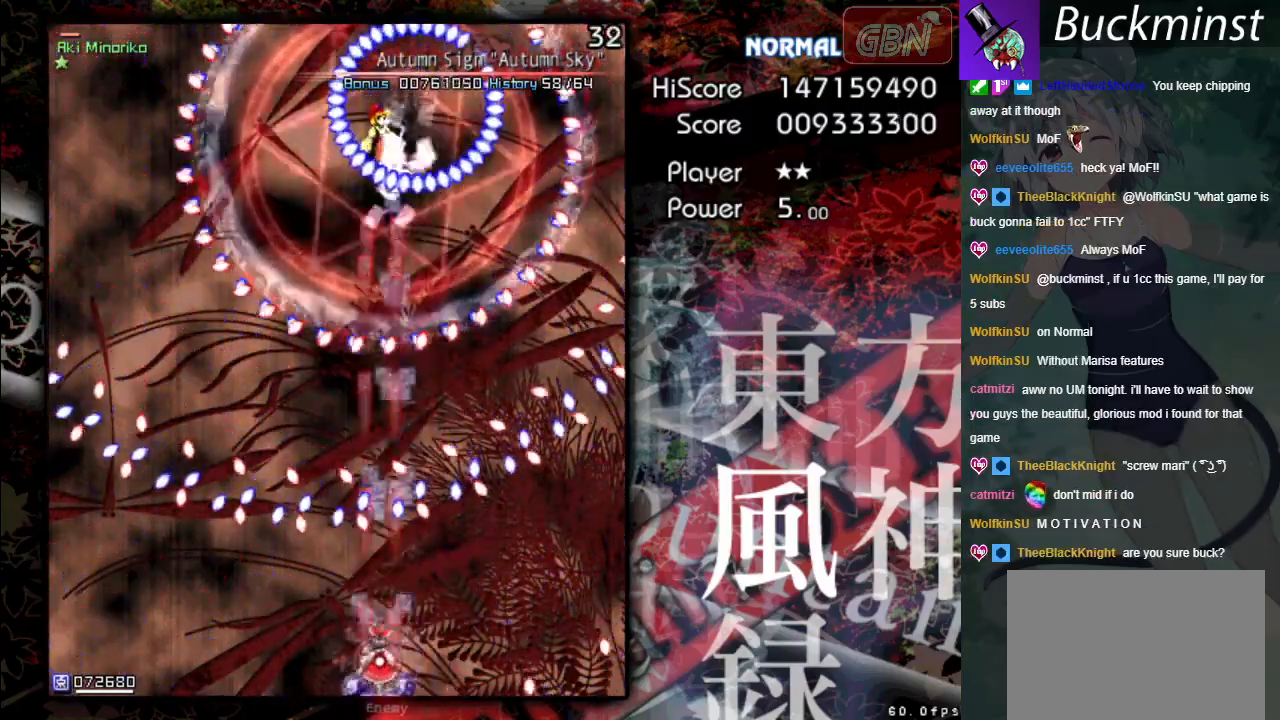
{"buttons": ["A", "X"], "left_stick": "center", "events": [[100, "left_stick", "center"]]}
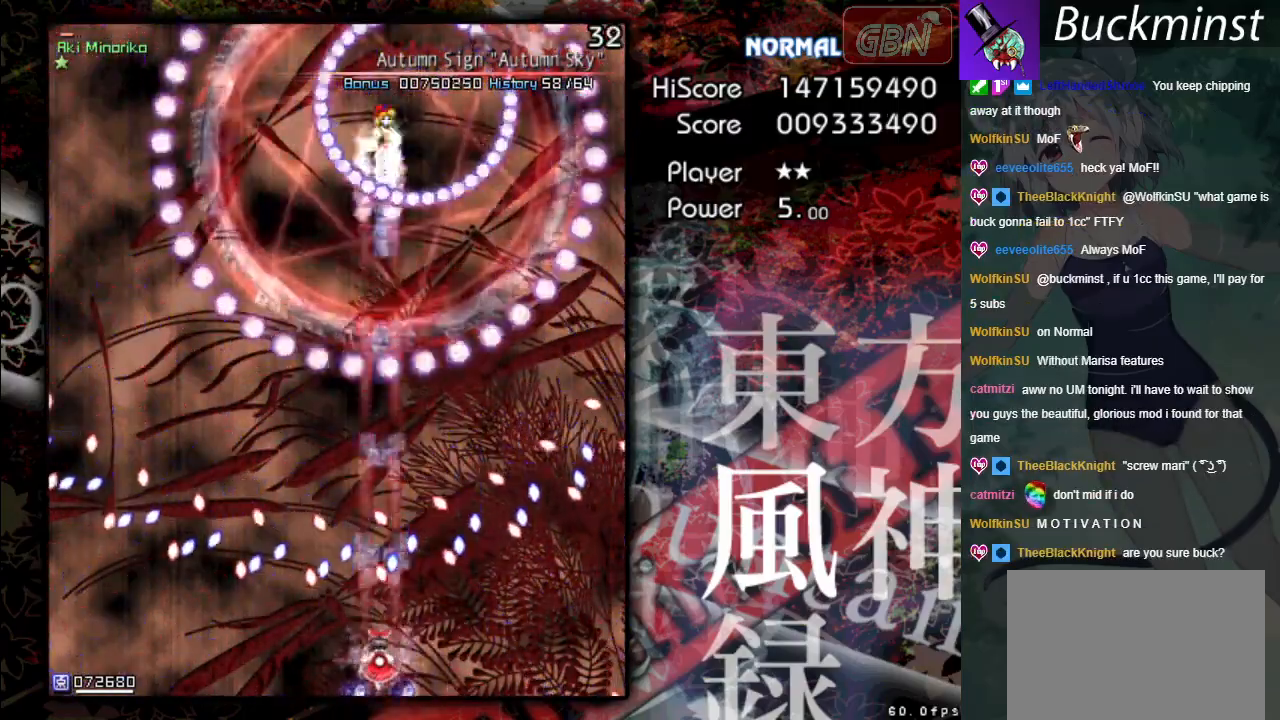
{"buttons": ["A", "X"], "left_stick": "center", "events": []}
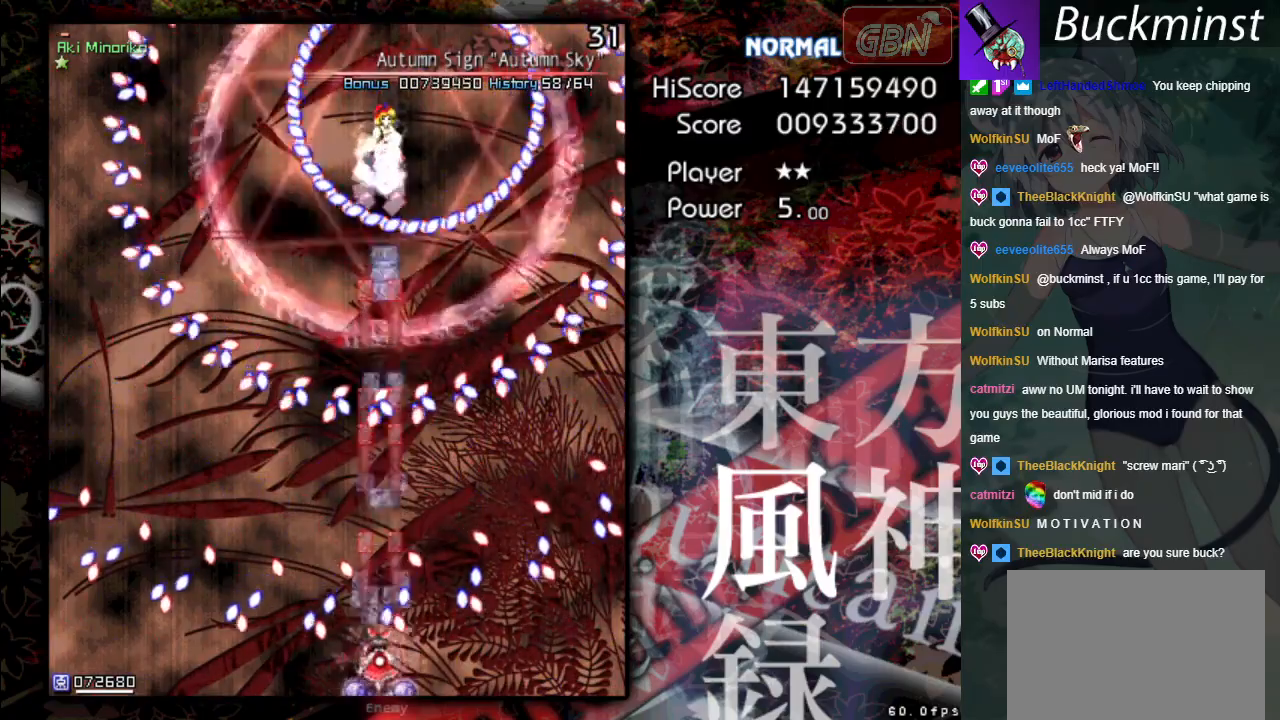
{"buttons": ["A", "X"], "left_stick": "center", "events": [[200, "left_stick", "down-right"], [467, "left_stick", "center"]]}
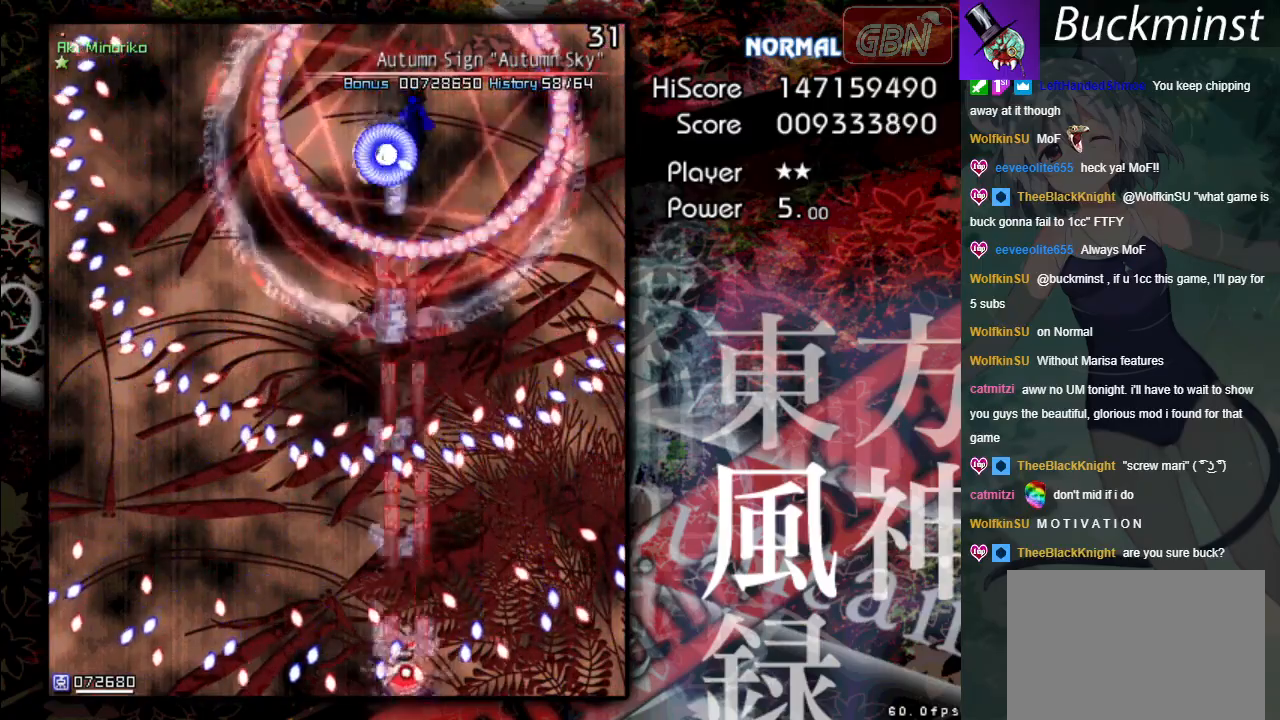
{"buttons": ["A", "X"], "left_stick": "up", "events": [[217, "left_stick", "right"], [333, "left_stick", "up-right"], [433, "left_stick", "up"]]}
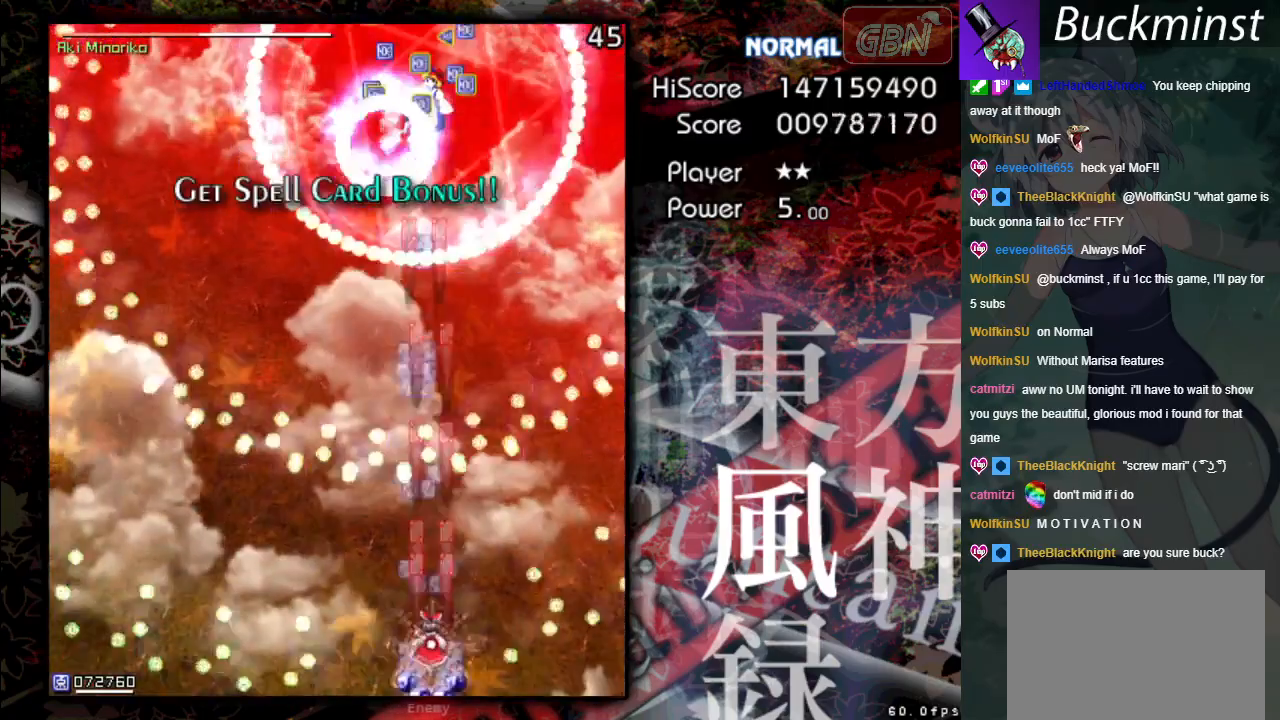
{"buttons": ["A", "X"], "left_stick": "up-left", "events": [[17, "left_stick", "up-left"], [133, "left_stick", "left"], [267, "left_stick", "up-left"]]}